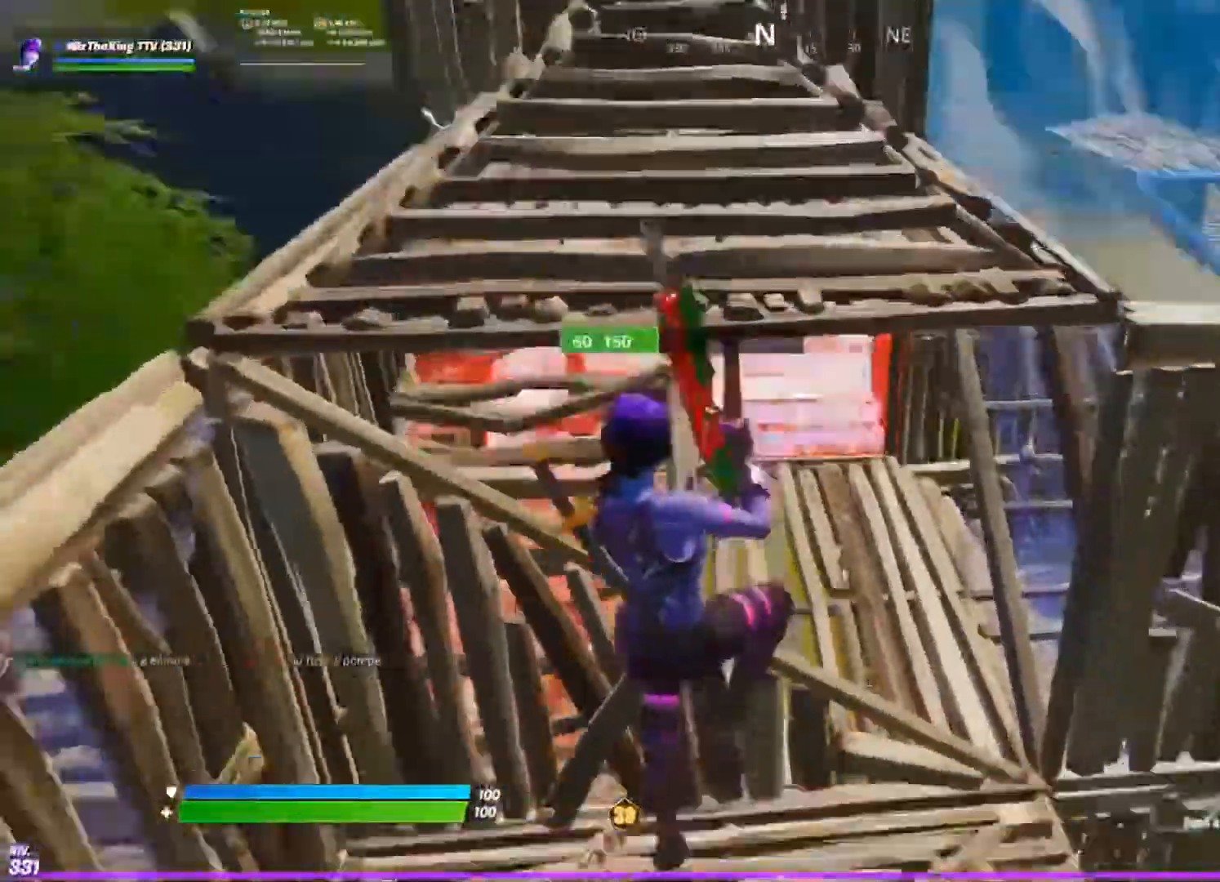
Gameplay with a controller (PlayStation layout); each line is a JSON object with the inputs held at the frame after it. "events" lists button and stick changes between this image and that frame as [ms after this image, input, new state], when the widget could be followed in between.
{"buttons": [], "left_stick": "up", "right_stick": "down", "events": [[34, "left_stick", "up-right"], [51, "CIRCLE", "up"], [84, "R1", "down"], [84, "right_stick", "center"], [134, "right_stick", "up"], [167, "R1", "up"], [184, "right_stick", "center"], [217, "CIRCLE", "down"], [267, "left_stick", "up-left"], [284, "CIRCLE", "up"], [368, "left_stick", "up"], [368, "right_stick", "down"]]}
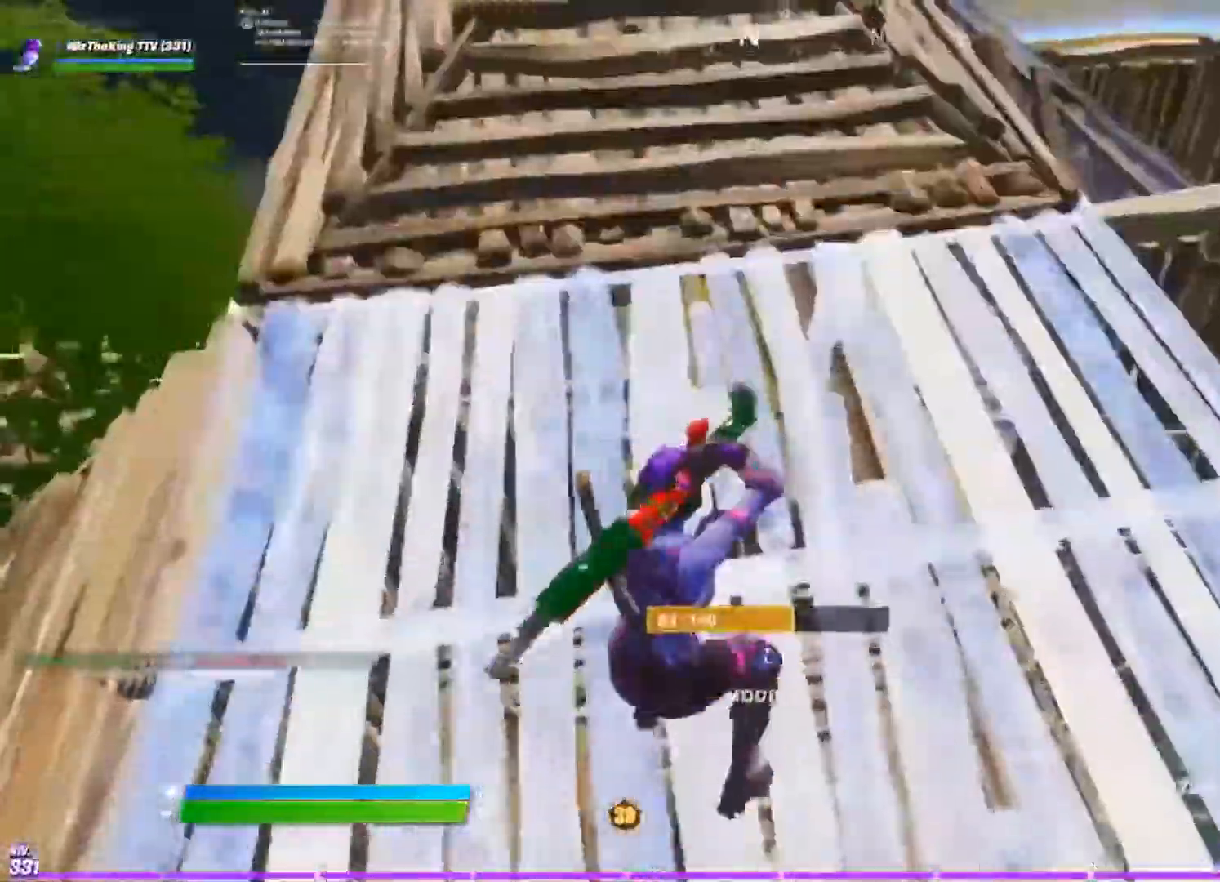
{"buttons": [], "left_stick": "up", "right_stick": "center", "events": [[17, "right_stick", "center"], [150, "right_stick", "up-right"], [234, "right_stick", "center"]]}
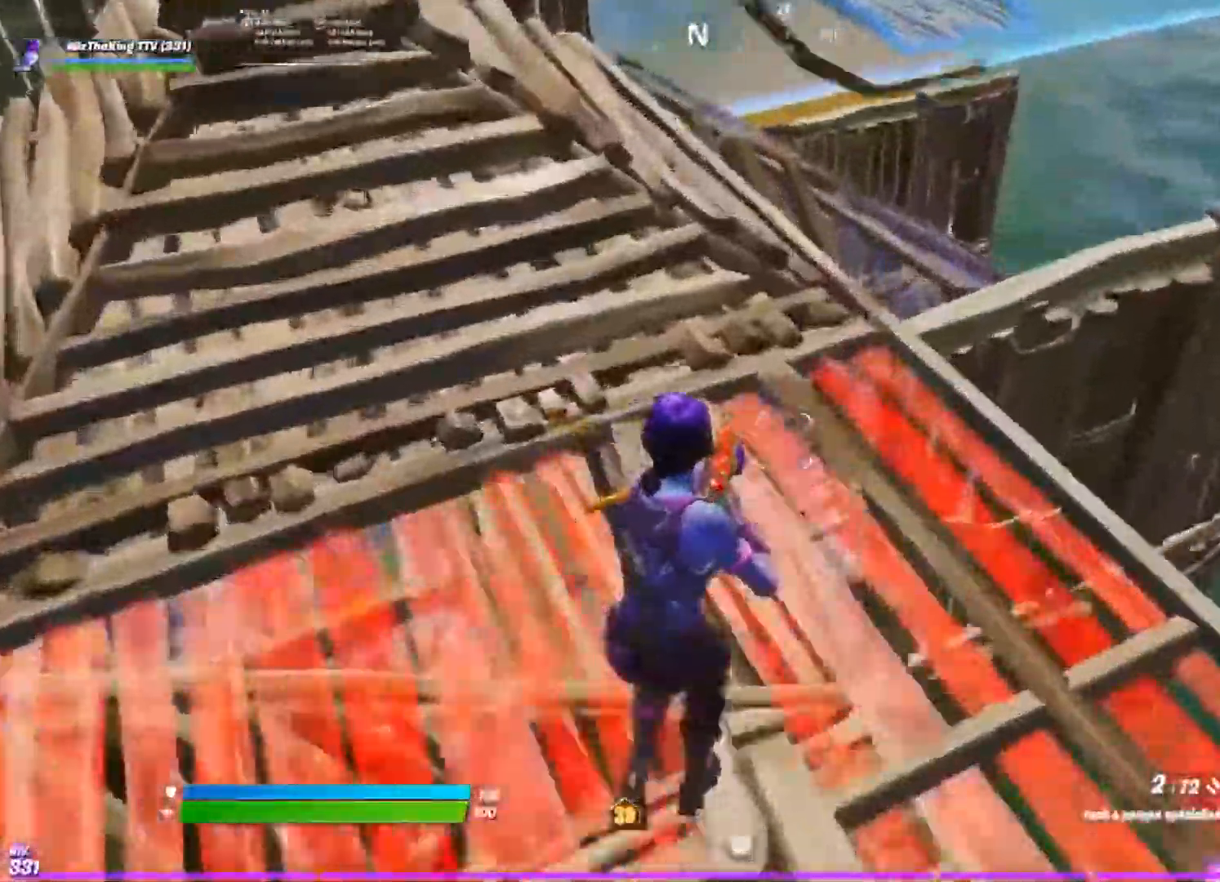
{"buttons": [], "left_stick": "up", "right_stick": "center", "events": []}
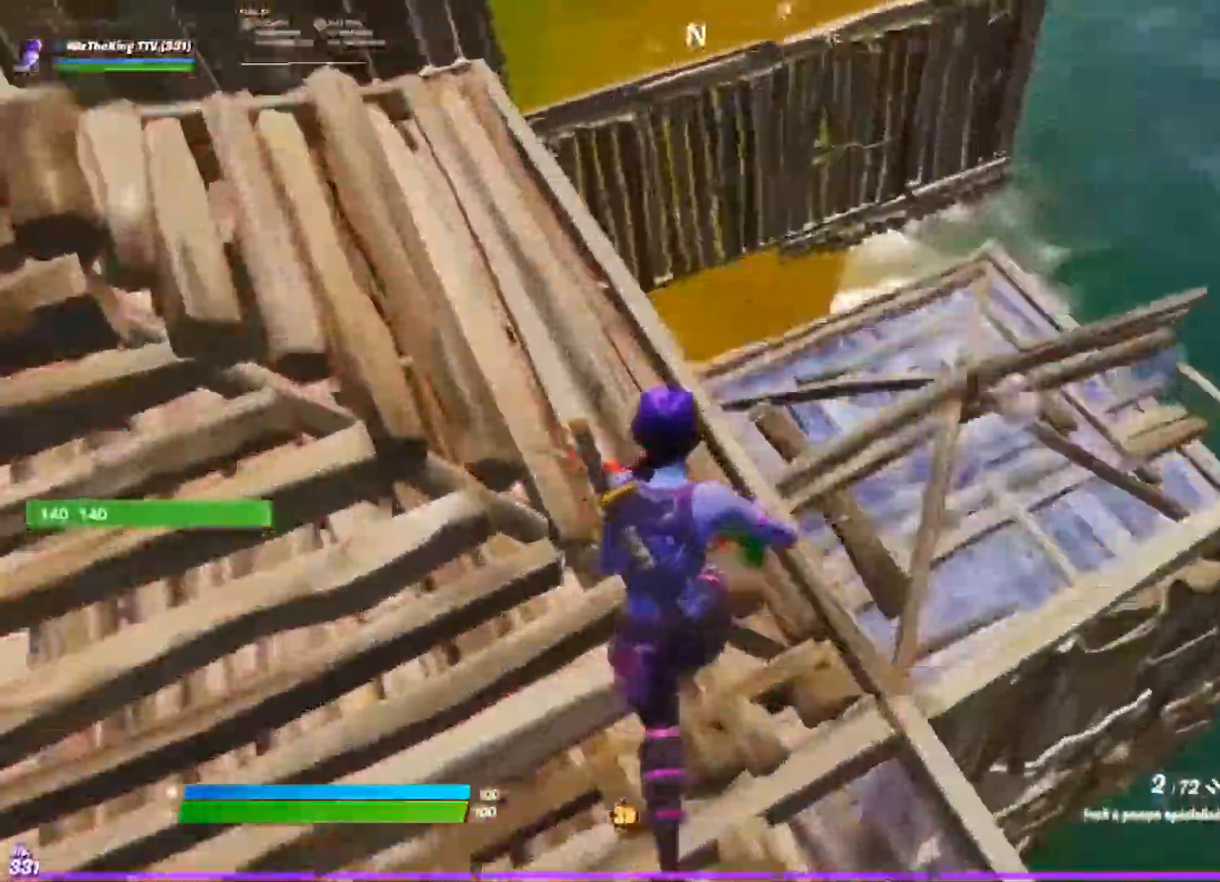
{"buttons": [], "left_stick": "up-left", "right_stick": "down-right", "events": [[50, "right_stick", "down-right"], [217, "left_stick", "up-left"]]}
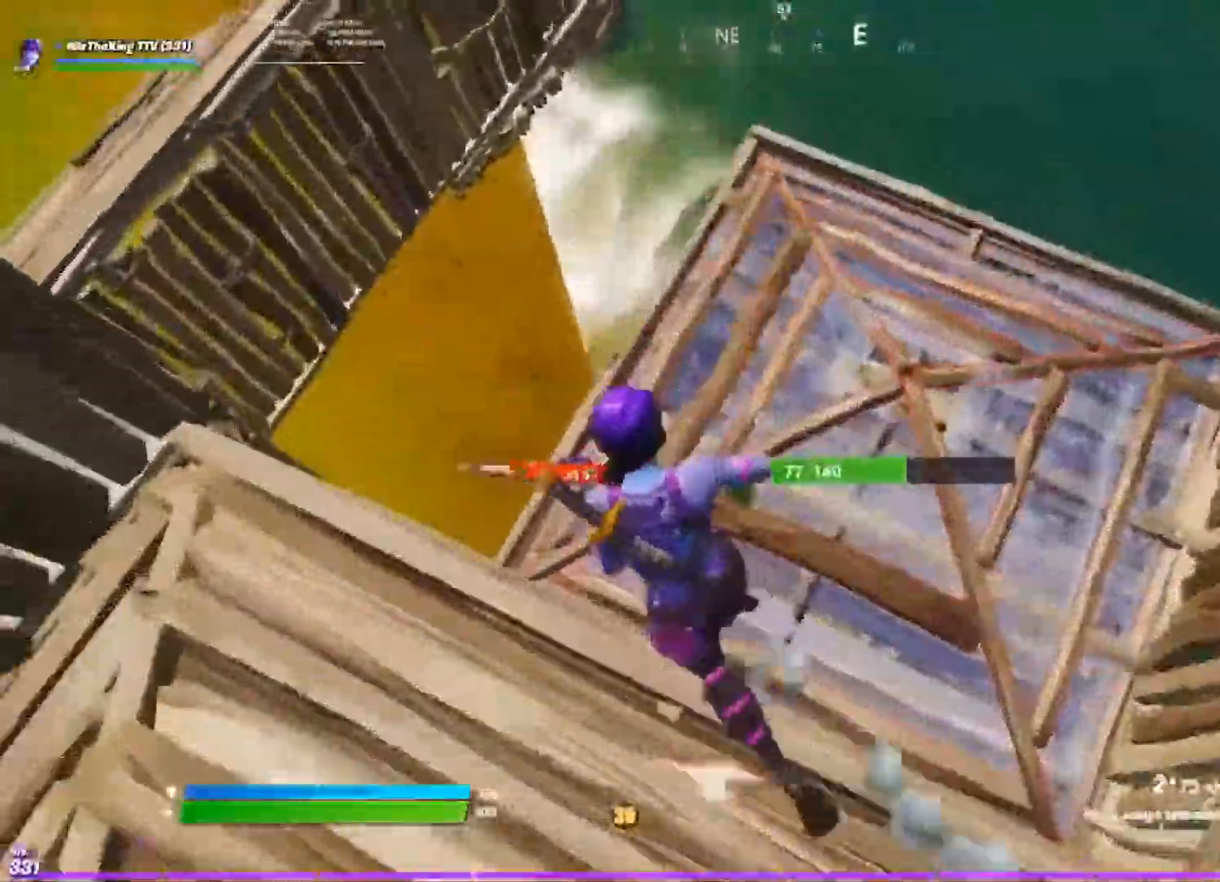
{"buttons": [], "left_stick": "up-left", "right_stick": "left", "events": [[234, "right_stick", "center"], [484, "right_stick", "left"]]}
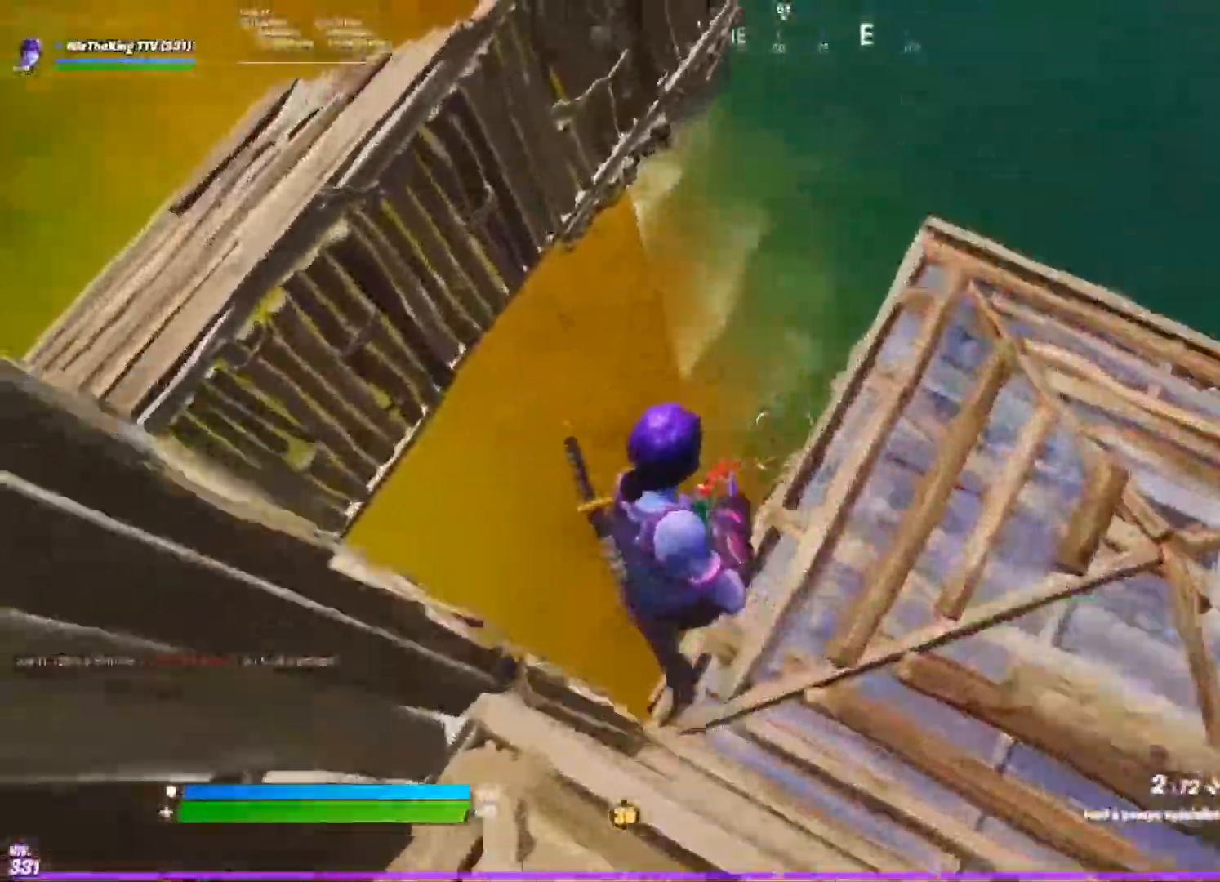
{"buttons": ["TRIANGLE"], "left_stick": "up-left", "right_stick": "up-right", "events": [[200, "CIRCLE", "down"], [284, "CIRCLE", "up"], [350, "L2", "down"], [350, "right_stick", "center"], [384, "CIRCLE", "down"], [400, "right_stick", "up-right"], [450, "CIRCLE", "up"], [484, "L2", "up"], [500, "TRIANGLE", "down"]]}